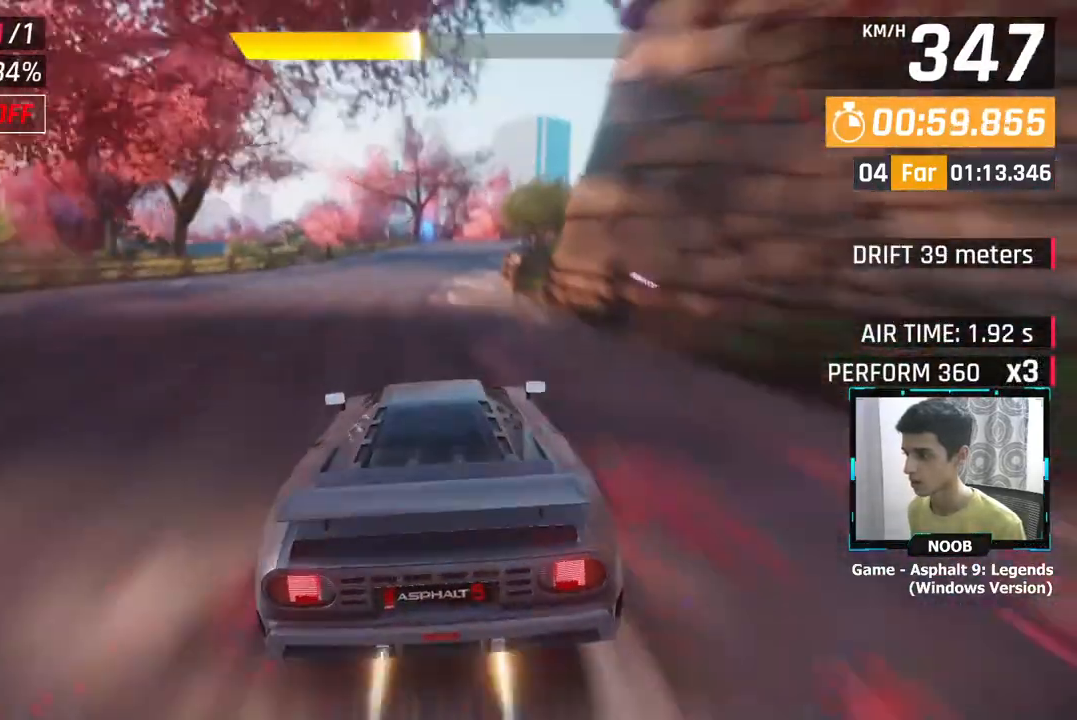
Gameplay with a controller (PlayStation layout); each line is a JSON object with the inputs held at the frame after it. "events" lists button and stick changes between this image and that frame as [ms after this image, input, new state], when the widget could be followed in between.
{"buttons": [], "left_stick": "right", "right_stick": "center", "events": []}
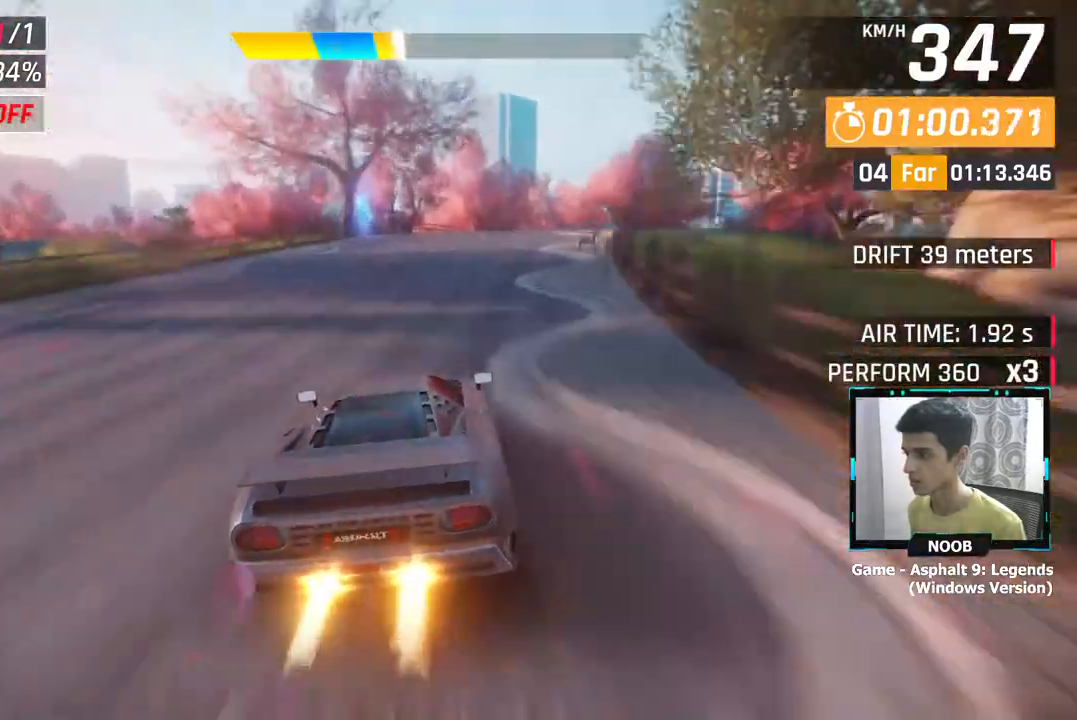
{"buttons": [], "left_stick": "right", "right_stick": "center", "events": [[217, "CROSS", "down"], [301, "CROSS", "up"]]}
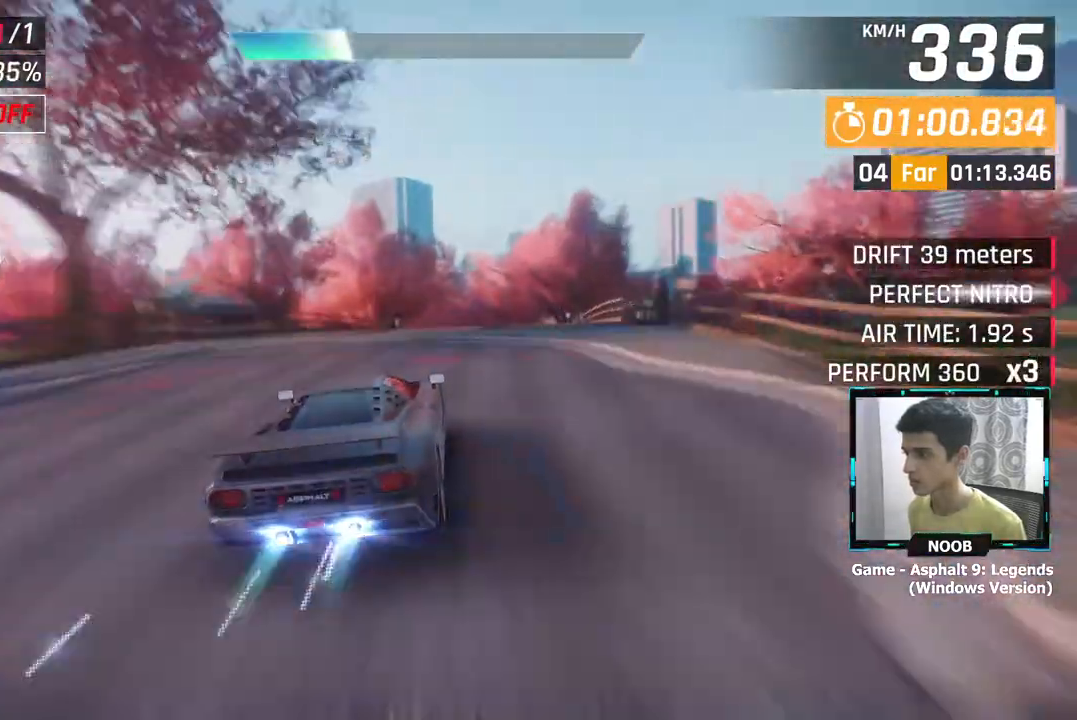
{"buttons": [], "left_stick": "left", "right_stick": "center", "events": [[233, "left_stick", "center"], [267, "L1", "down"], [284, "left_stick", "left"], [384, "L1", "up"]]}
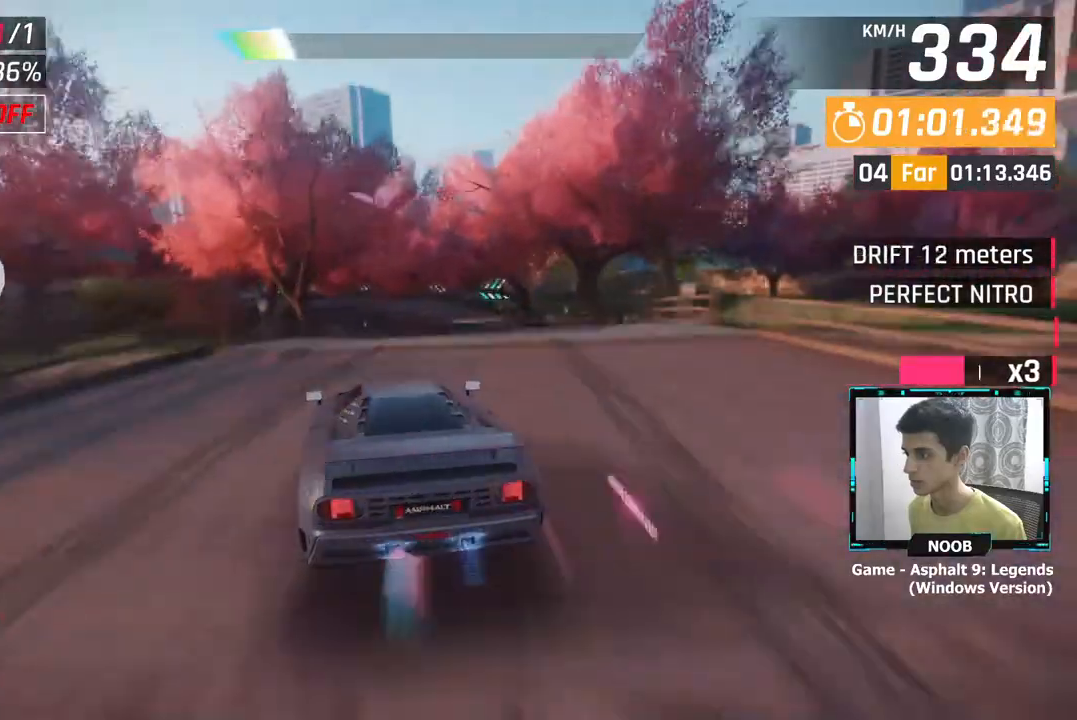
{"buttons": [], "left_stick": "left", "right_stick": "center", "events": []}
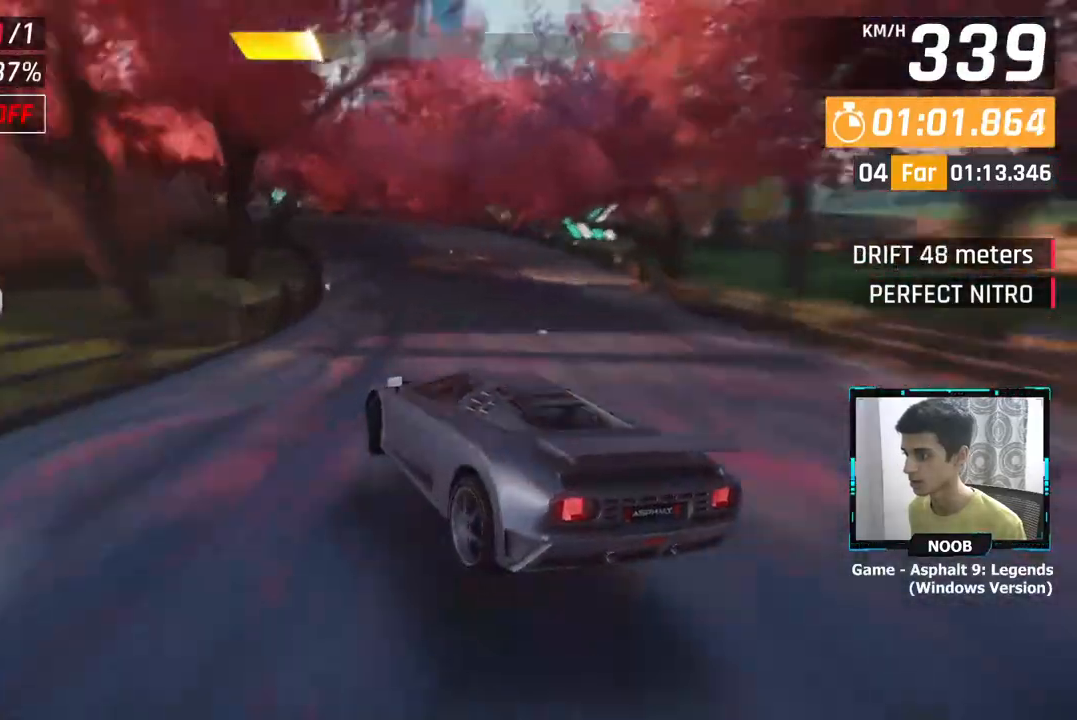
{"buttons": [], "left_stick": "left", "right_stick": "center", "events": [[250, "CROSS", "down"], [317, "CROSS", "up"]]}
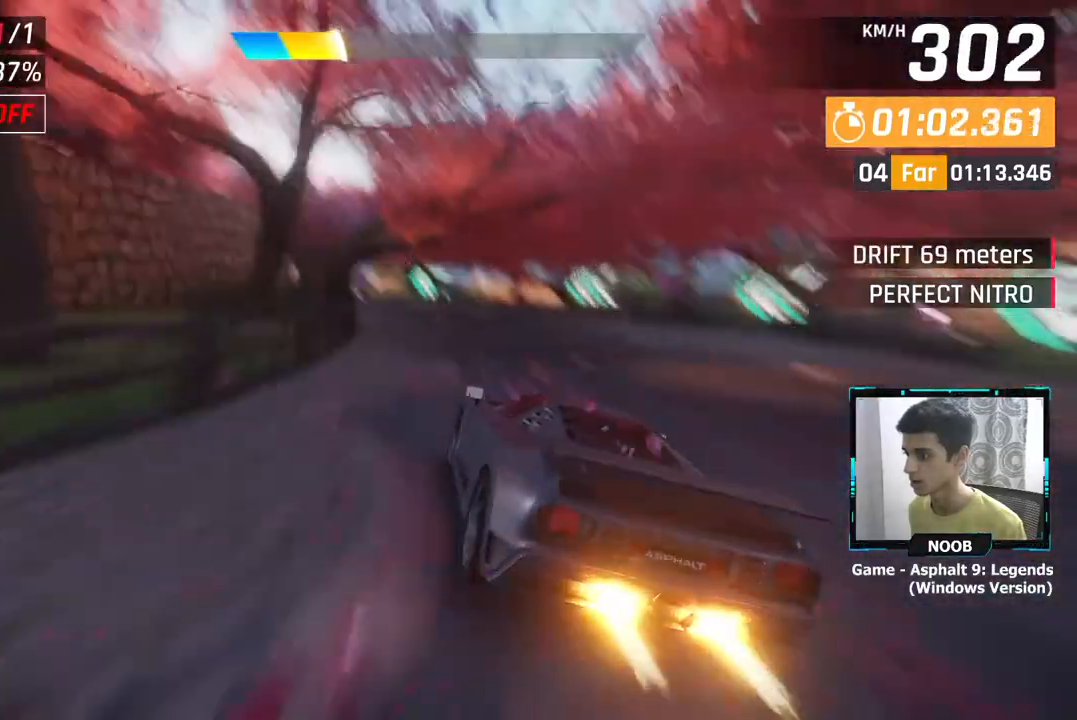
{"buttons": [], "left_stick": "left", "right_stick": "center", "events": []}
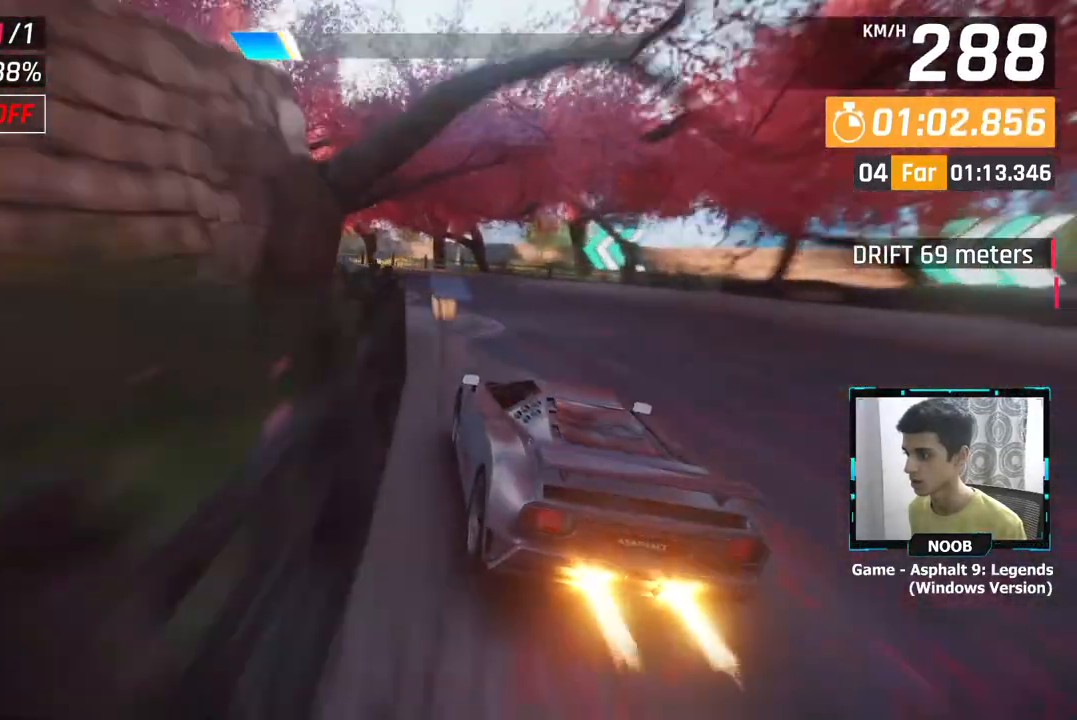
{"buttons": [], "left_stick": "left", "right_stick": "center", "events": [[84, "CROSS", "down"], [134, "CROSS", "up"]]}
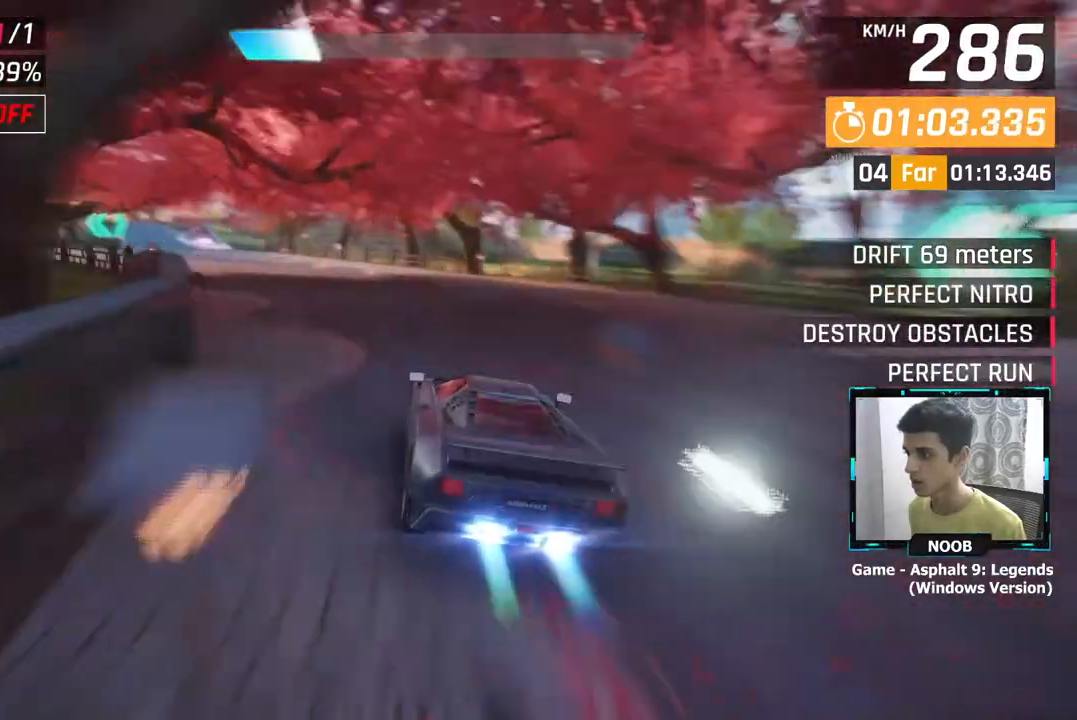
{"buttons": [], "left_stick": "left", "right_stick": "center", "events": []}
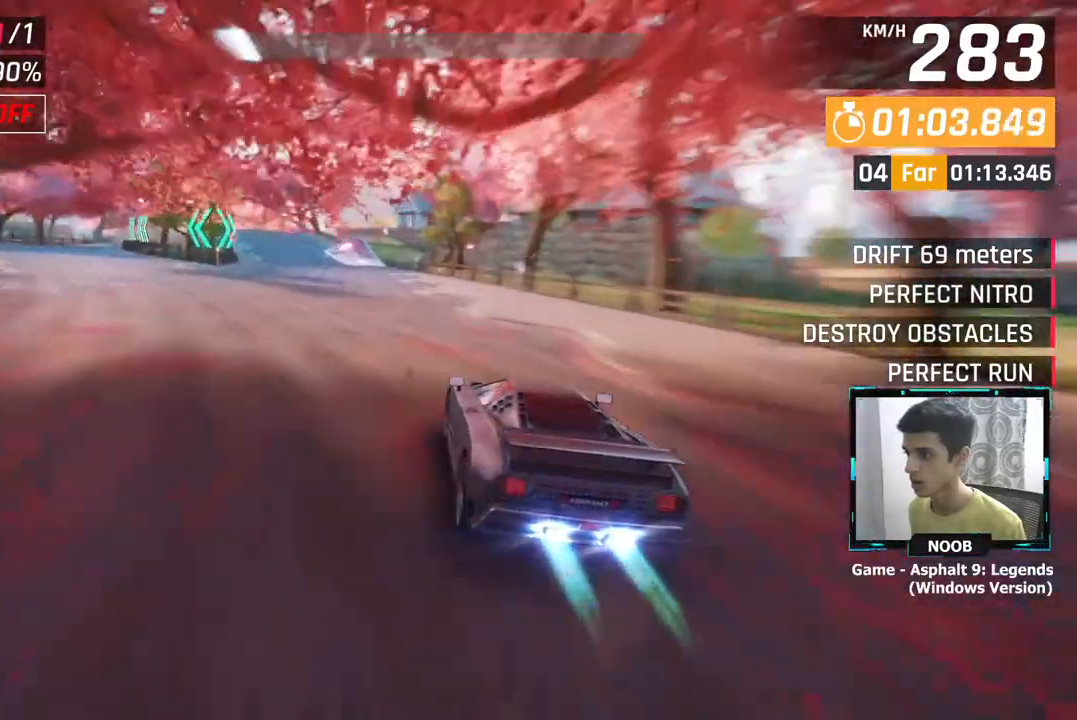
{"buttons": [], "left_stick": "center", "right_stick": "center", "events": [[217, "left_stick", "center"], [284, "L1", "down"], [351, "L1", "up"]]}
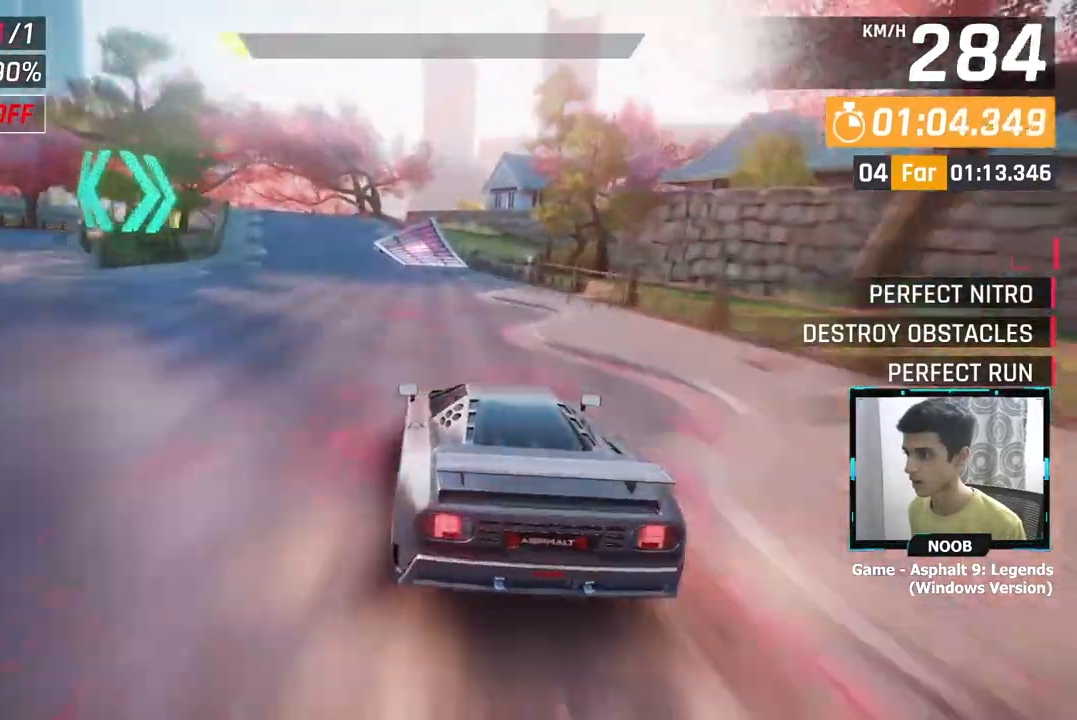
{"buttons": [], "left_stick": "left", "right_stick": "center", "events": [[433, "left_stick", "left"]]}
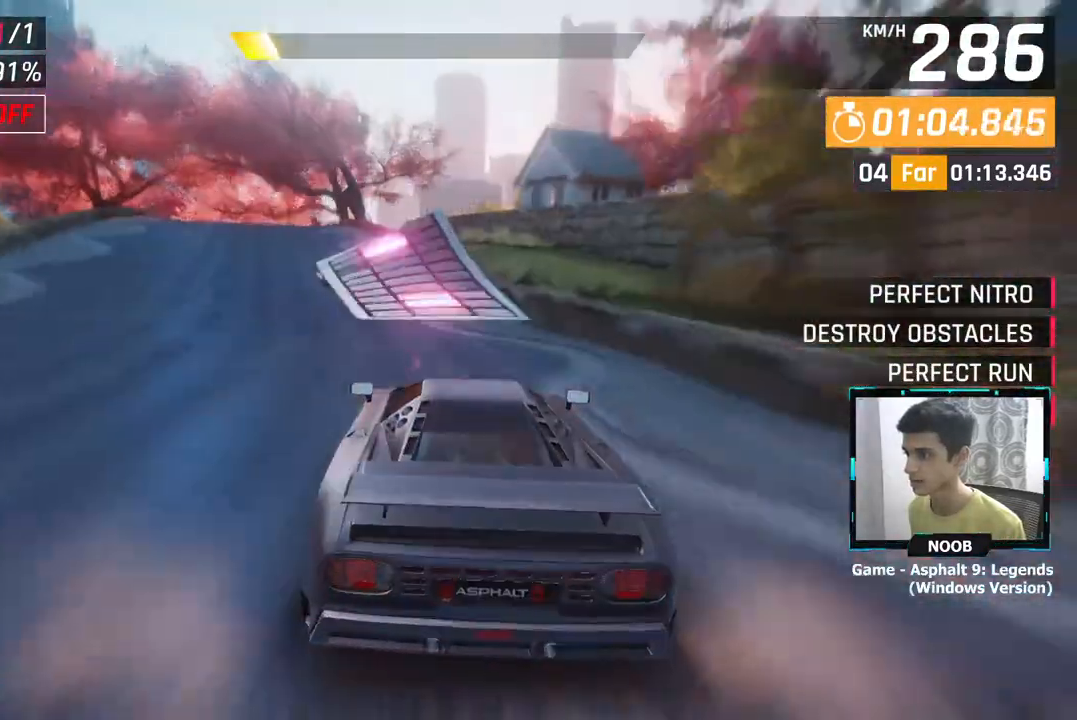
{"buttons": [], "left_stick": "left", "right_stick": "center", "events": []}
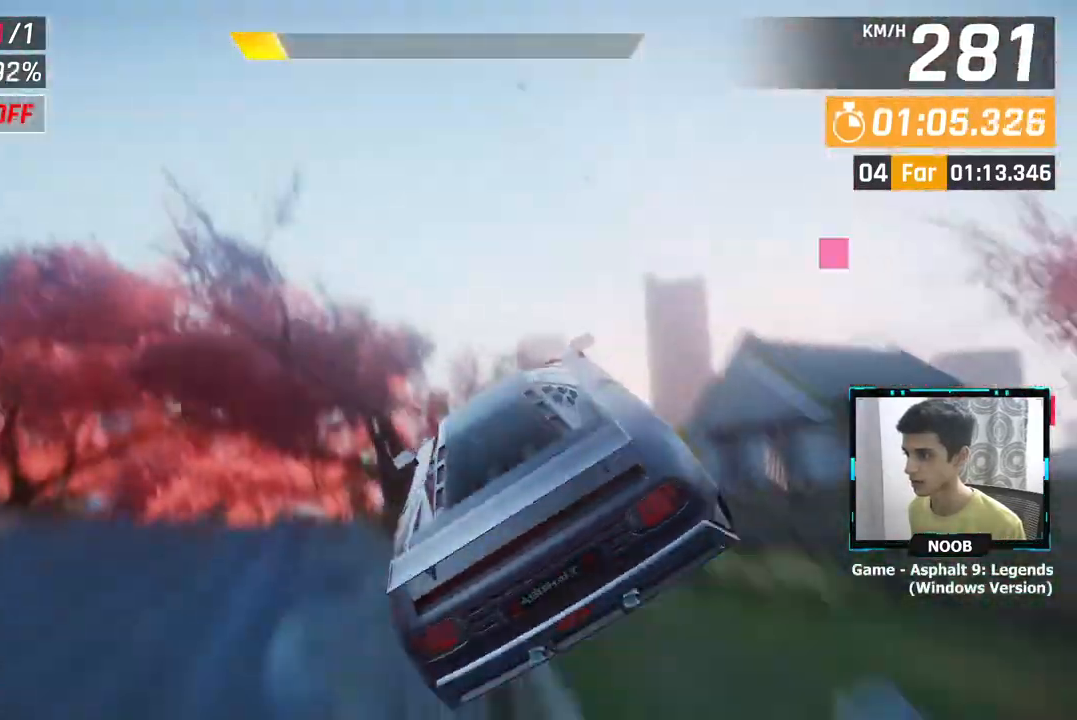
{"buttons": [], "left_stick": "left", "right_stick": "center", "events": [[66, "CROSS", "down"], [100, "CROSS", "up"], [217, "CROSS", "down"], [283, "CROSS", "up"], [417, "CROSS", "down"], [500, "CROSS", "up"]]}
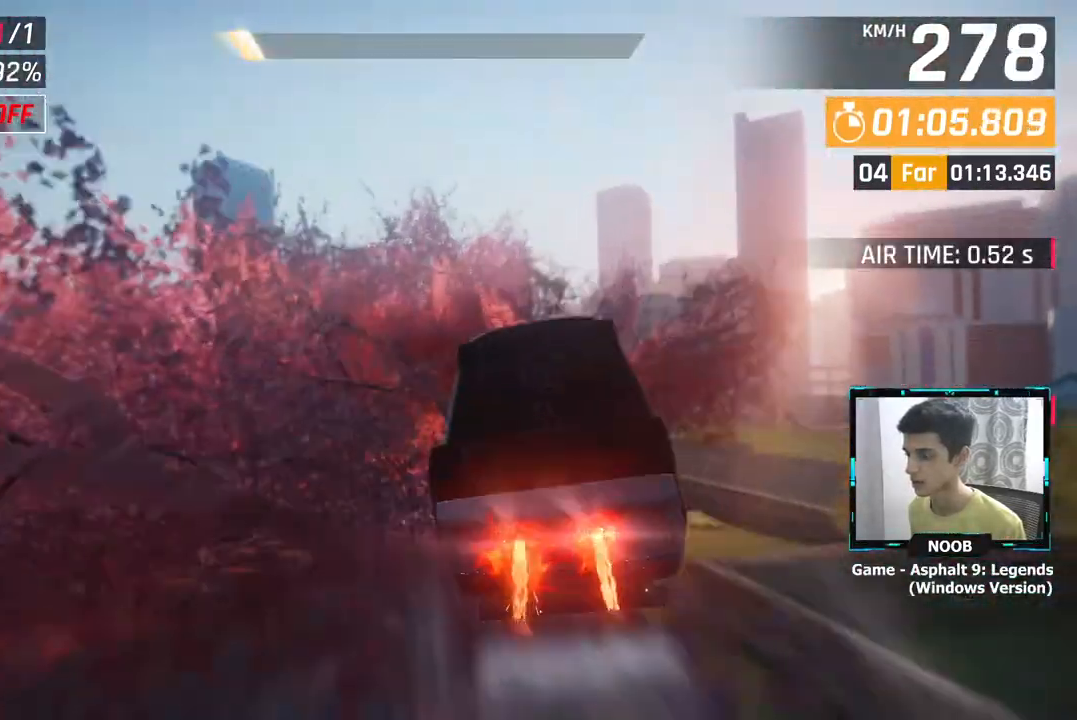
{"buttons": [], "left_stick": "left", "right_stick": "center", "events": [[67, "CROSS", "down"], [134, "CROSS", "up"], [217, "CROSS", "down"], [301, "CROSS", "up"], [384, "CROSS", "down"], [484, "CROSS", "up"]]}
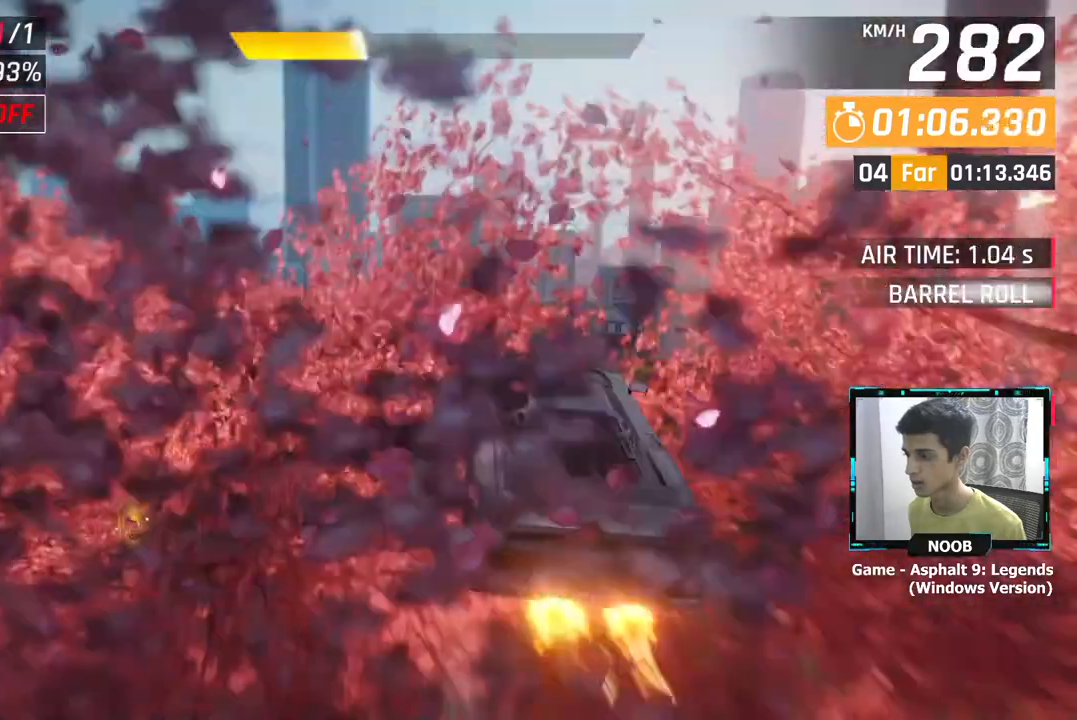
{"buttons": [], "left_stick": "left", "right_stick": "center", "events": [[50, "CROSS", "down"], [133, "CROSS", "up"], [233, "CROSS", "down"], [317, "CROSS", "up"], [417, "CROSS", "down"], [500, "CROSS", "up"]]}
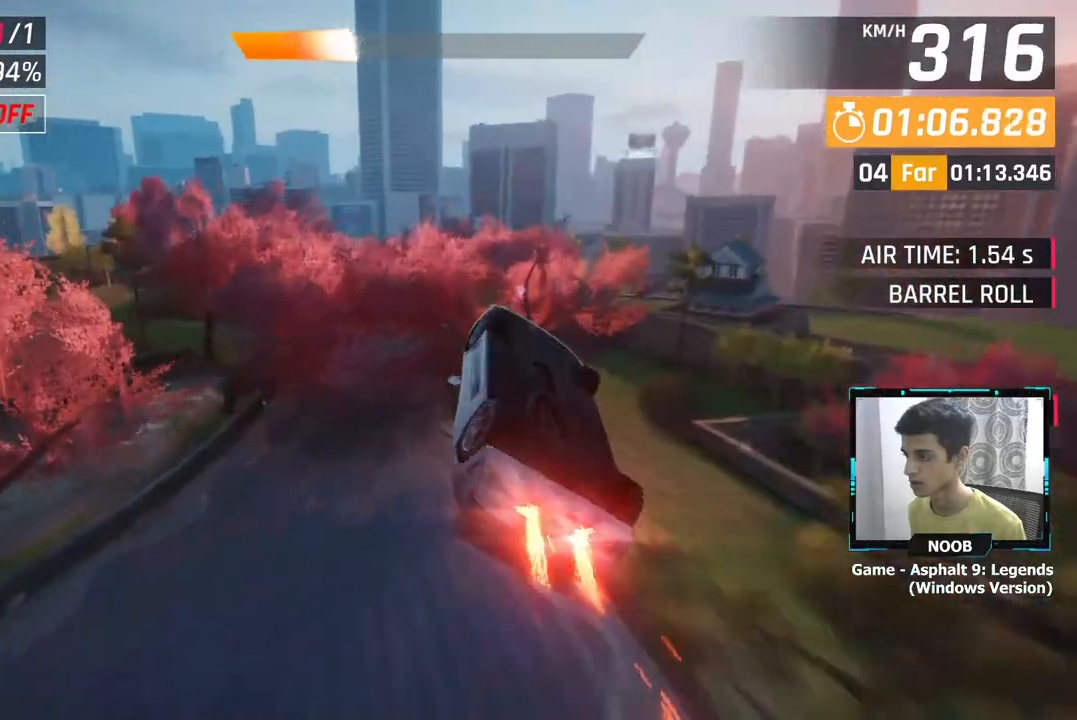
{"buttons": [], "left_stick": "left", "right_stick": "center", "events": [[167, "left_stick", "center"], [417, "left_stick", "left"]]}
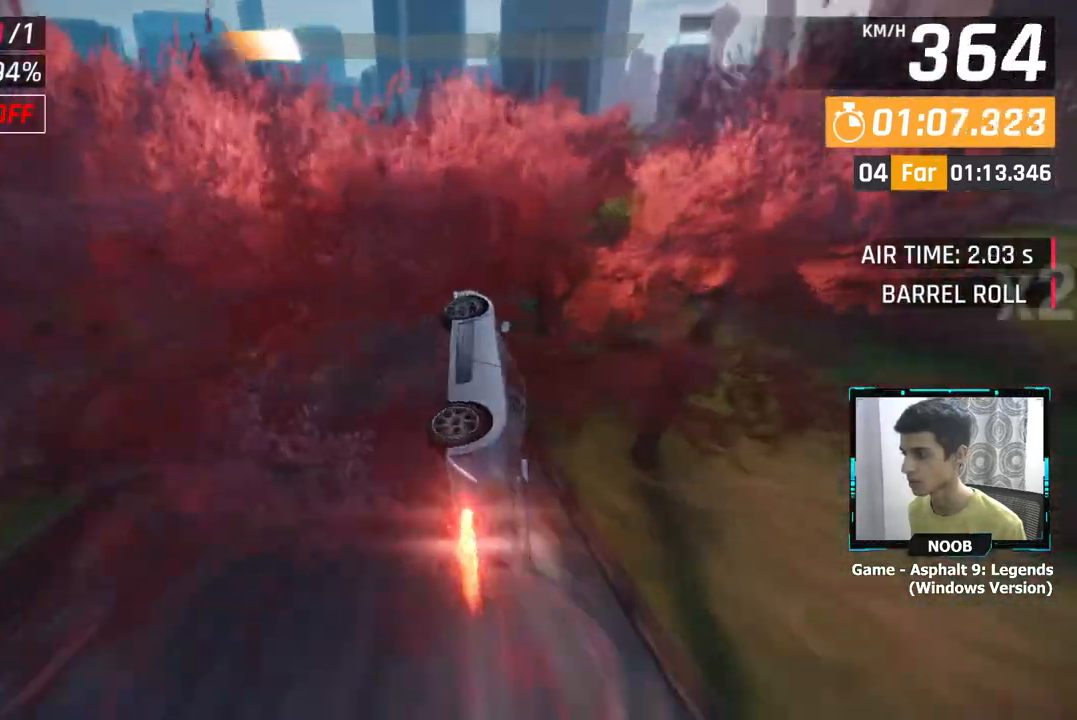
{"buttons": [], "left_stick": "center", "right_stick": "center", "events": [[117, "left_stick", "center"]]}
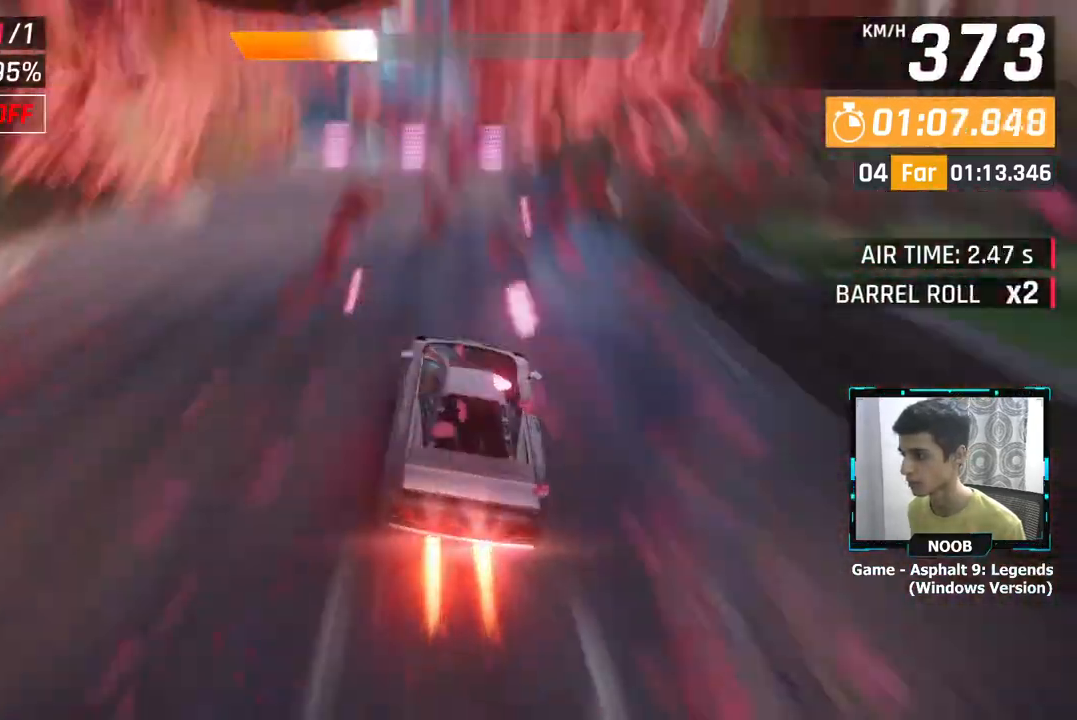
{"buttons": ["CROSS"], "left_stick": "center", "right_stick": "center", "events": [[150, "L1", "down"], [334, "CROSS", "down"], [384, "L1", "up"], [401, "CROSS", "up"], [484, "CROSS", "down"]]}
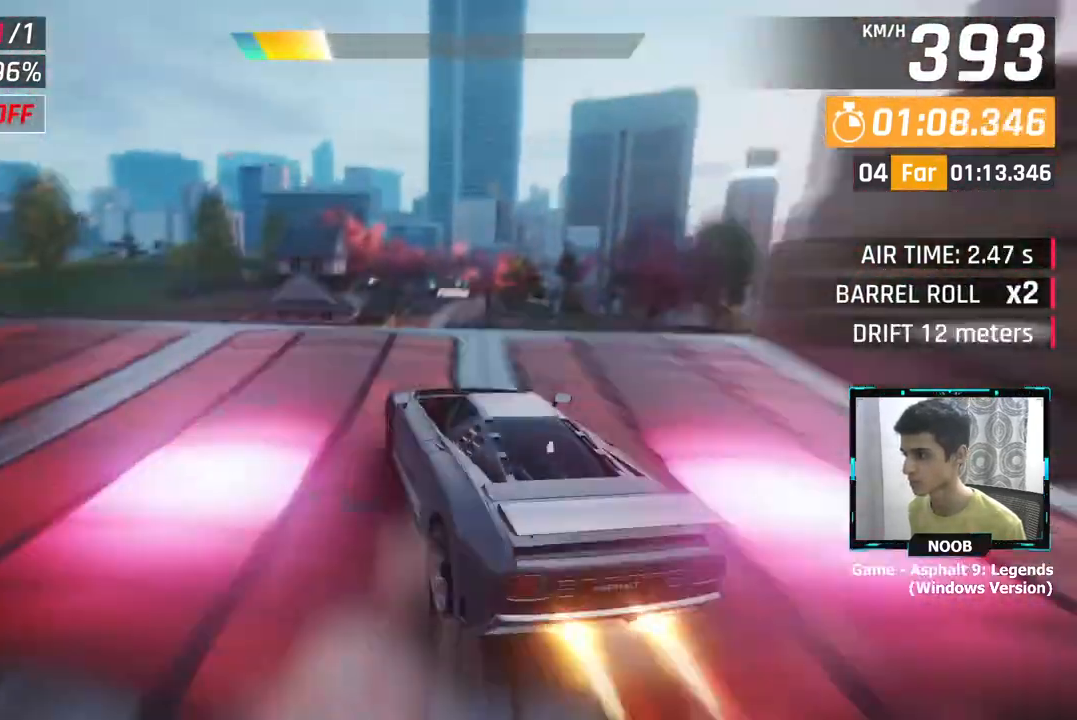
{"buttons": [], "left_stick": "center", "right_stick": "center", "events": [[66, "CROSS", "up"], [133, "CROSS", "down"], [233, "CROSS", "up"], [317, "CROSS", "down"], [433, "CROSS", "up"]]}
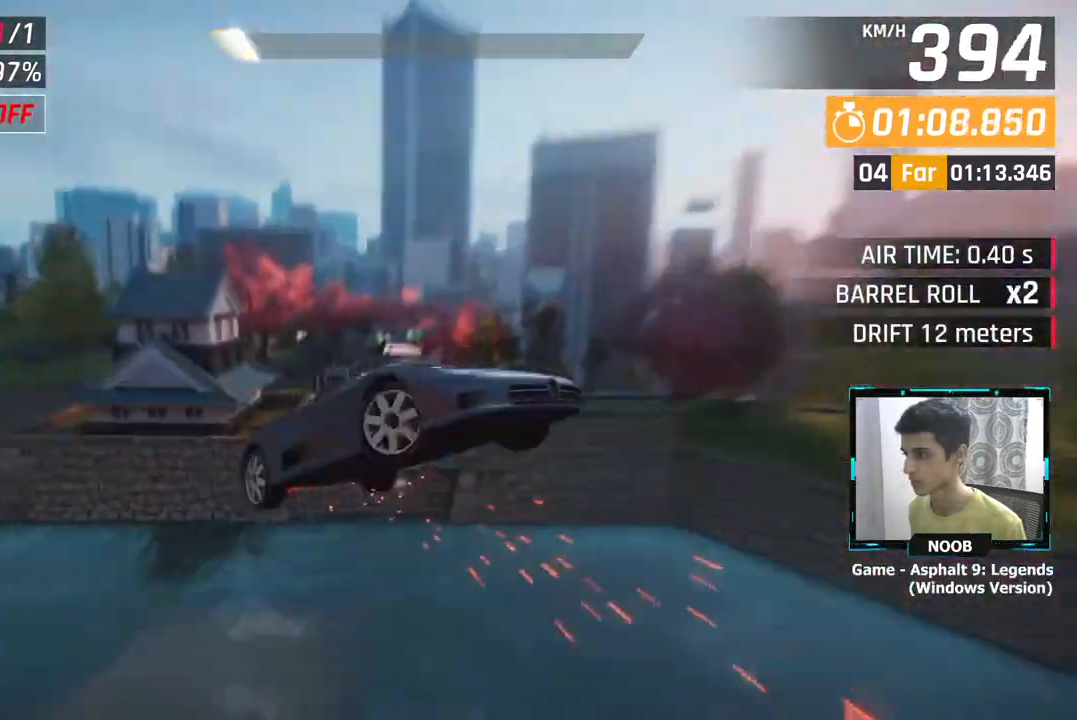
{"buttons": [], "left_stick": "center", "right_stick": "center", "events": [[17, "CROSS", "down"], [117, "CROSS", "up"], [184, "CROSS", "down"], [267, "CROSS", "up"], [367, "CROSS", "down"], [451, "CROSS", "up"]]}
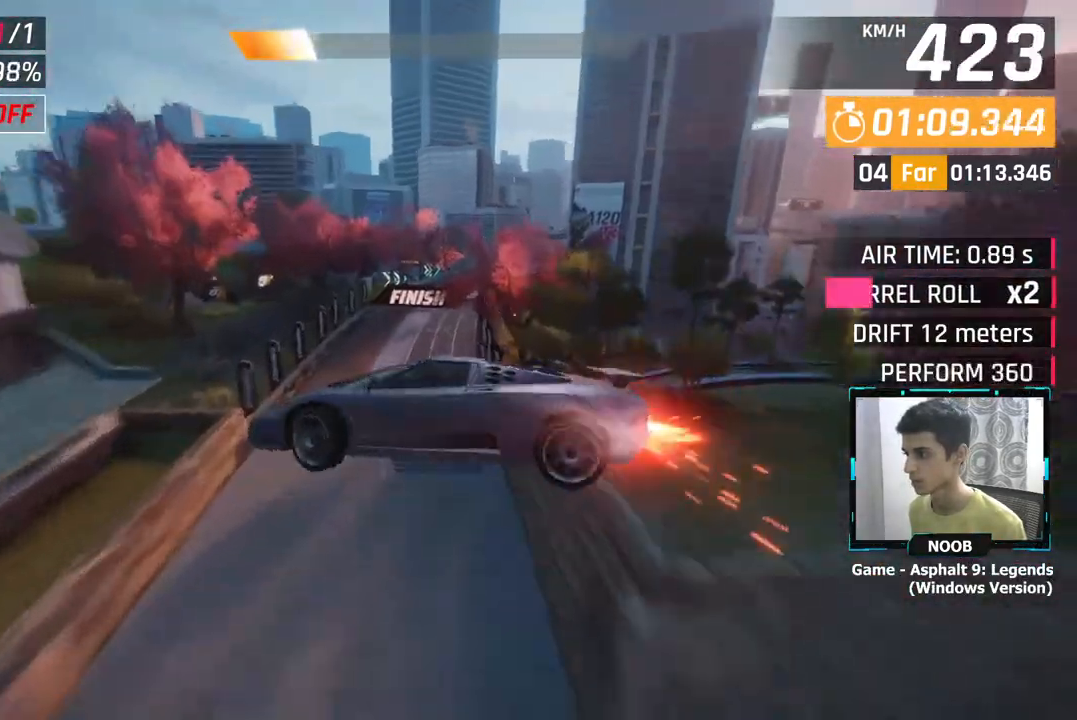
{"buttons": ["L1"], "left_stick": "right", "right_stick": "center", "events": [[33, "CROSS", "down"], [167, "CROSS", "up"], [233, "CROSS", "down"], [267, "left_stick", "right"], [317, "CROSS", "up"], [450, "L1", "down"]]}
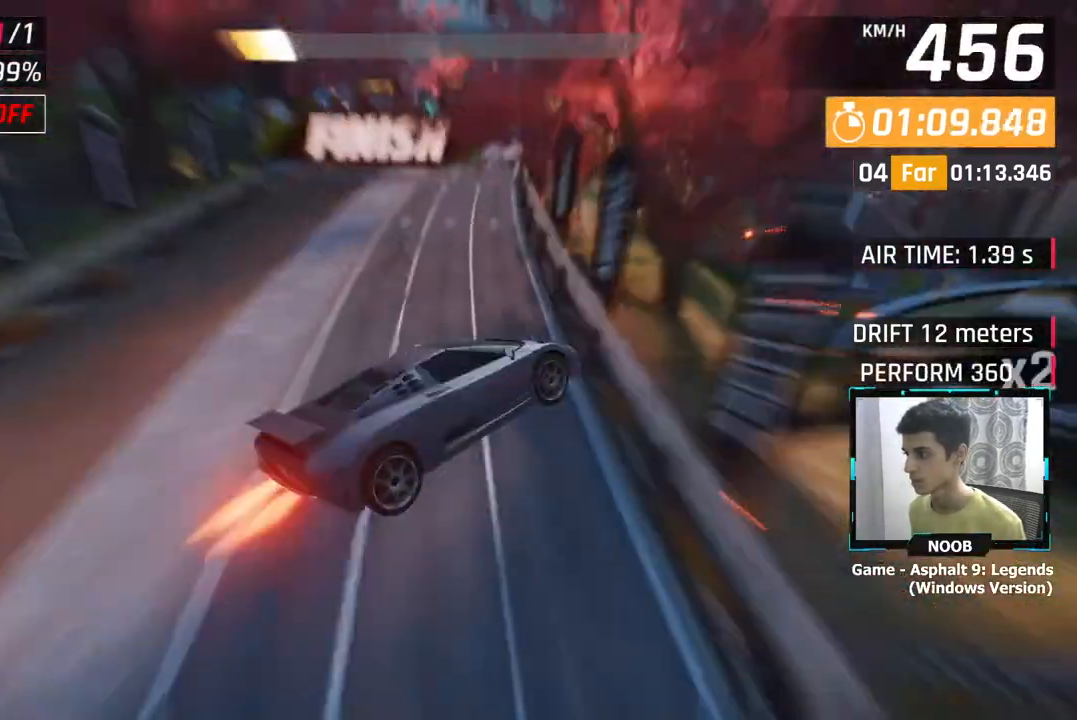
{"buttons": [], "left_stick": "right", "right_stick": "center", "events": [[50, "L1", "up"]]}
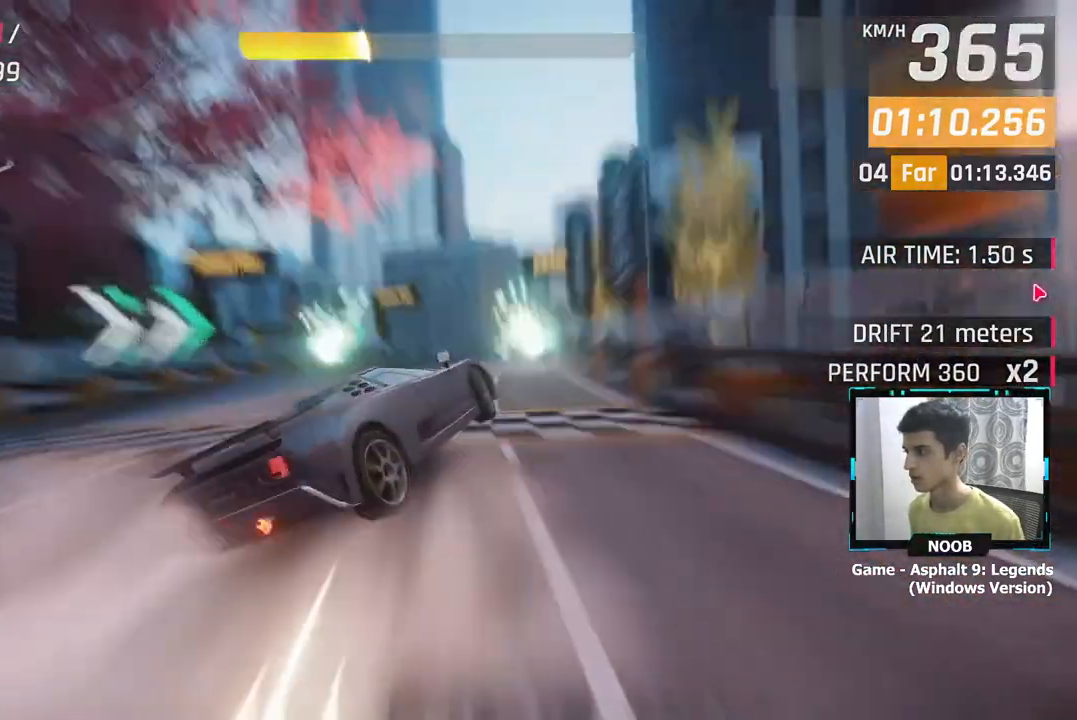
{"buttons": [], "left_stick": "center", "right_stick": "center", "events": [[484, "left_stick", "center"]]}